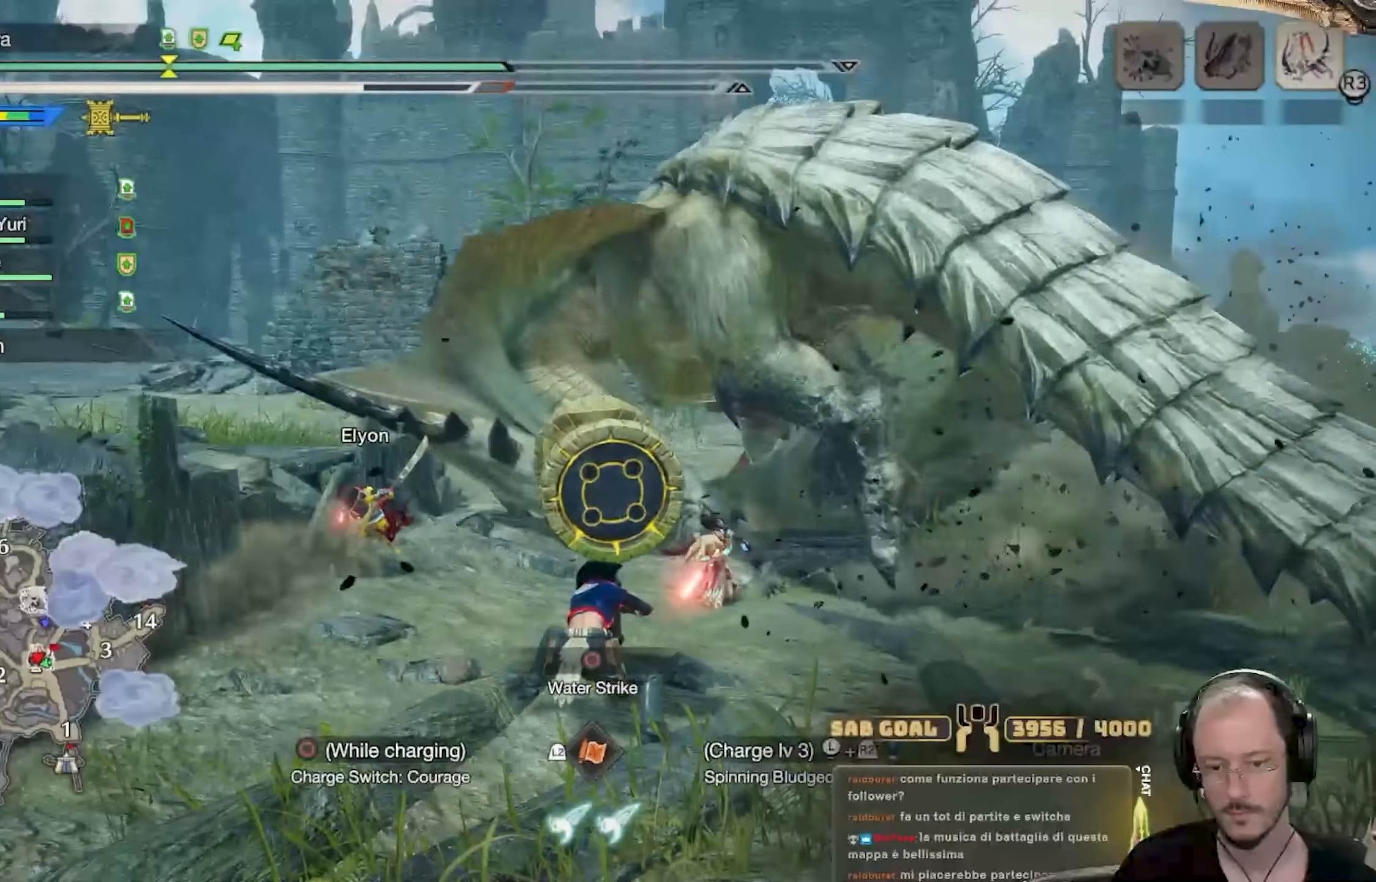
Gameplay with a controller (Xbox layout); each line is a JSON object with the inputs held at the frame after it. "events" lists button and stick changes between this image and that frame as [ms after this image, input, new state], when the widget could be followed in between. Not read: R3.
{"buttons": ["R2"], "left_stick": "up-right", "right_stick": "center", "events": [[400, "left_stick", "up-right"]]}
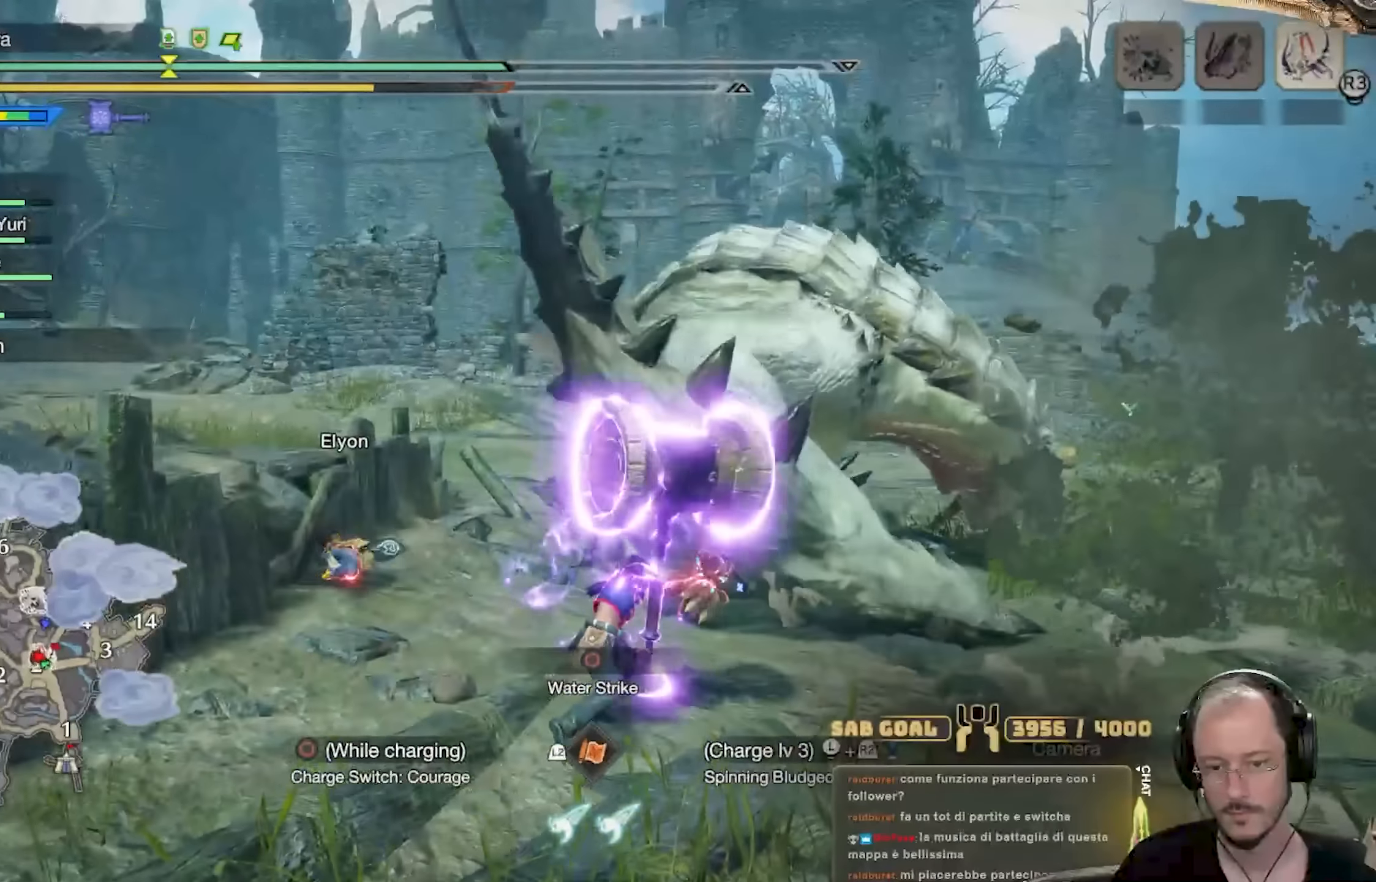
{"buttons": [], "left_stick": "up-right", "right_stick": "center", "events": [[301, "R2", "up"]]}
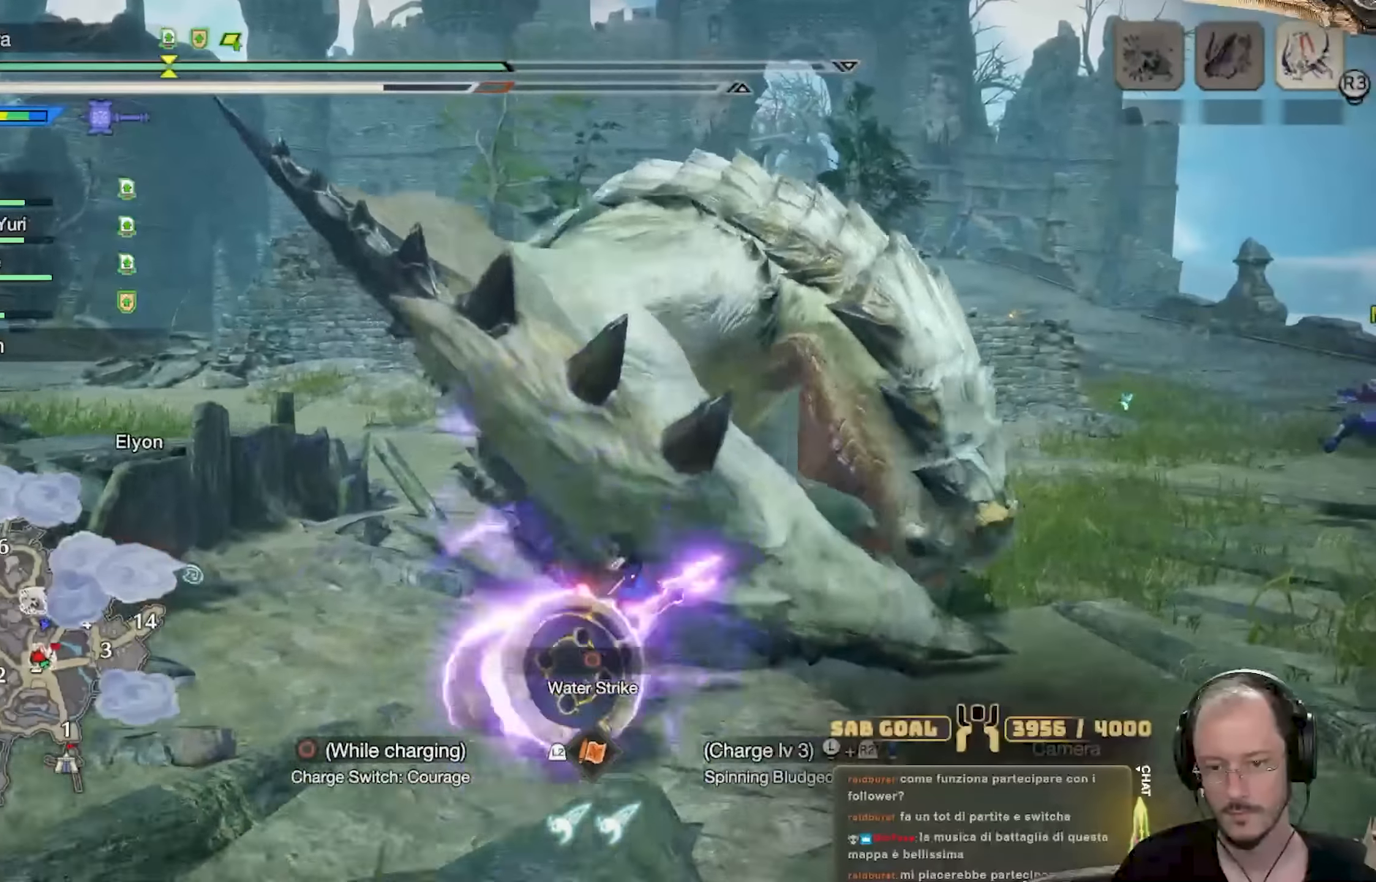
{"buttons": ["R2"], "left_stick": "up-right", "right_stick": "right", "events": [[50, "right_stick", "left"], [200, "R2", "down"], [200, "right_stick", "center"], [384, "right_stick", "right"]]}
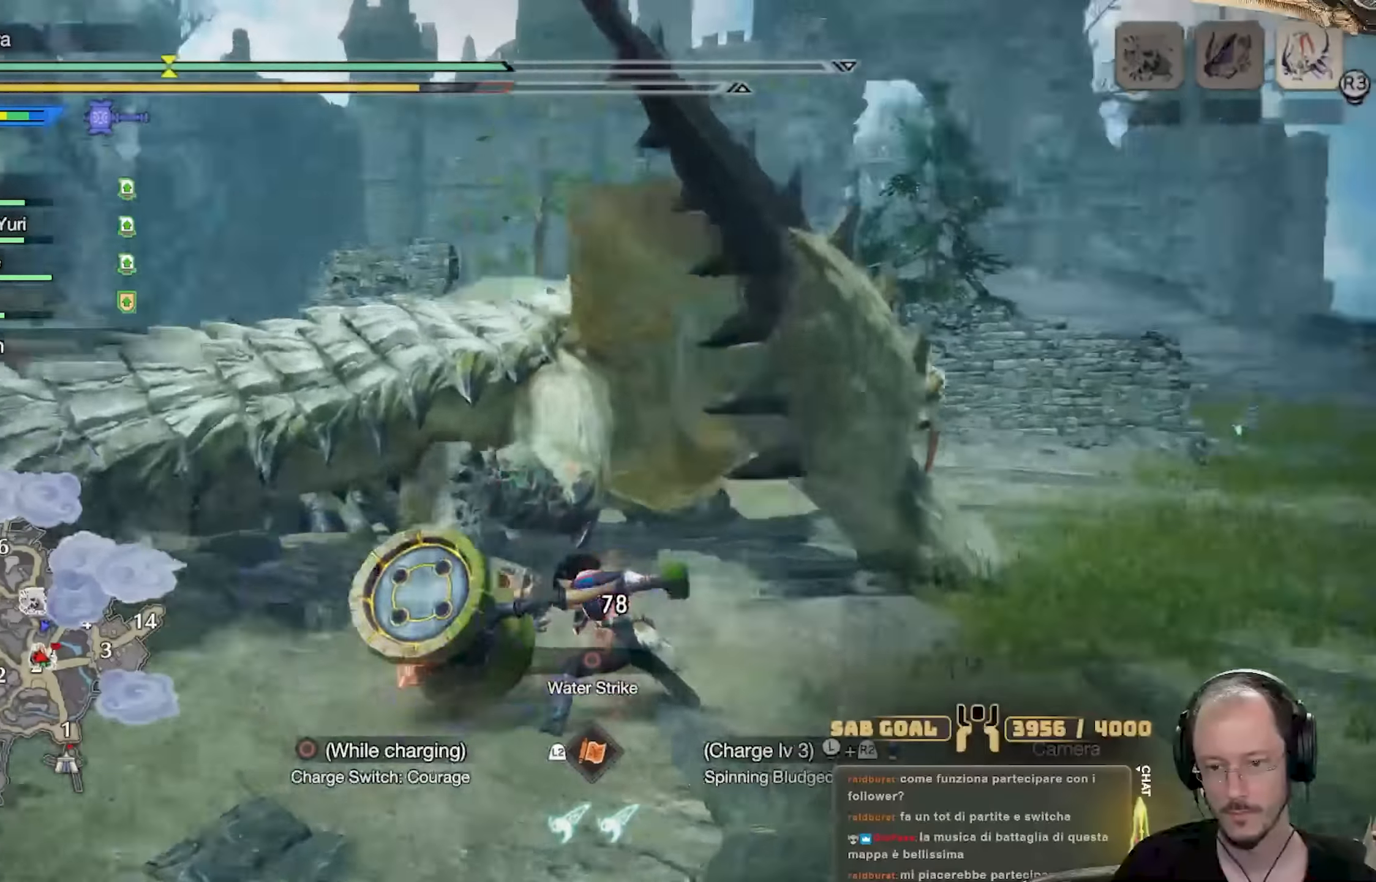
{"buttons": ["R2"], "left_stick": "up-right", "right_stick": "center", "events": [[34, "right_stick", "center"]]}
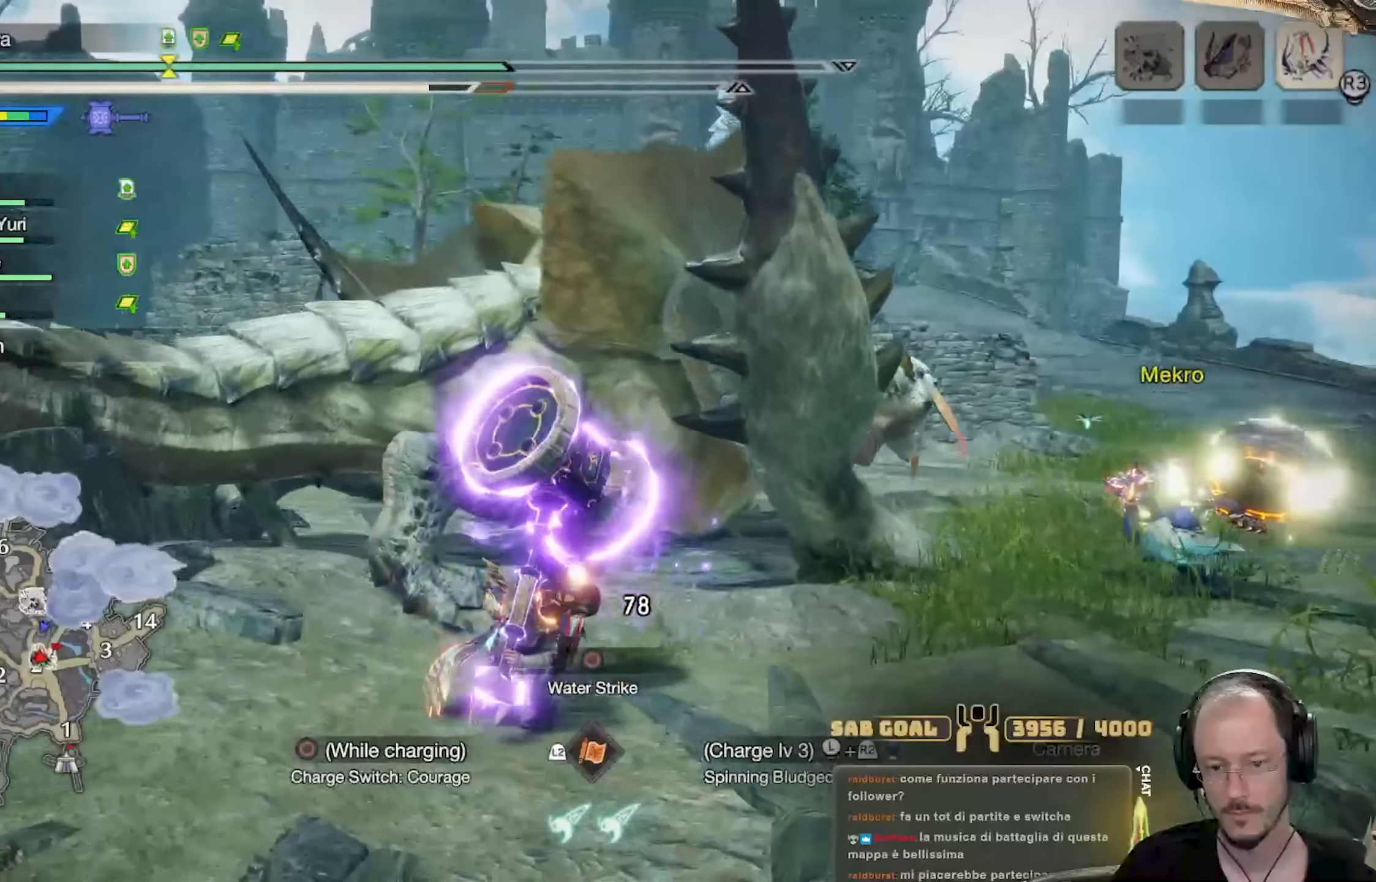
{"buttons": ["R2"], "left_stick": "up-right", "right_stick": "center", "events": []}
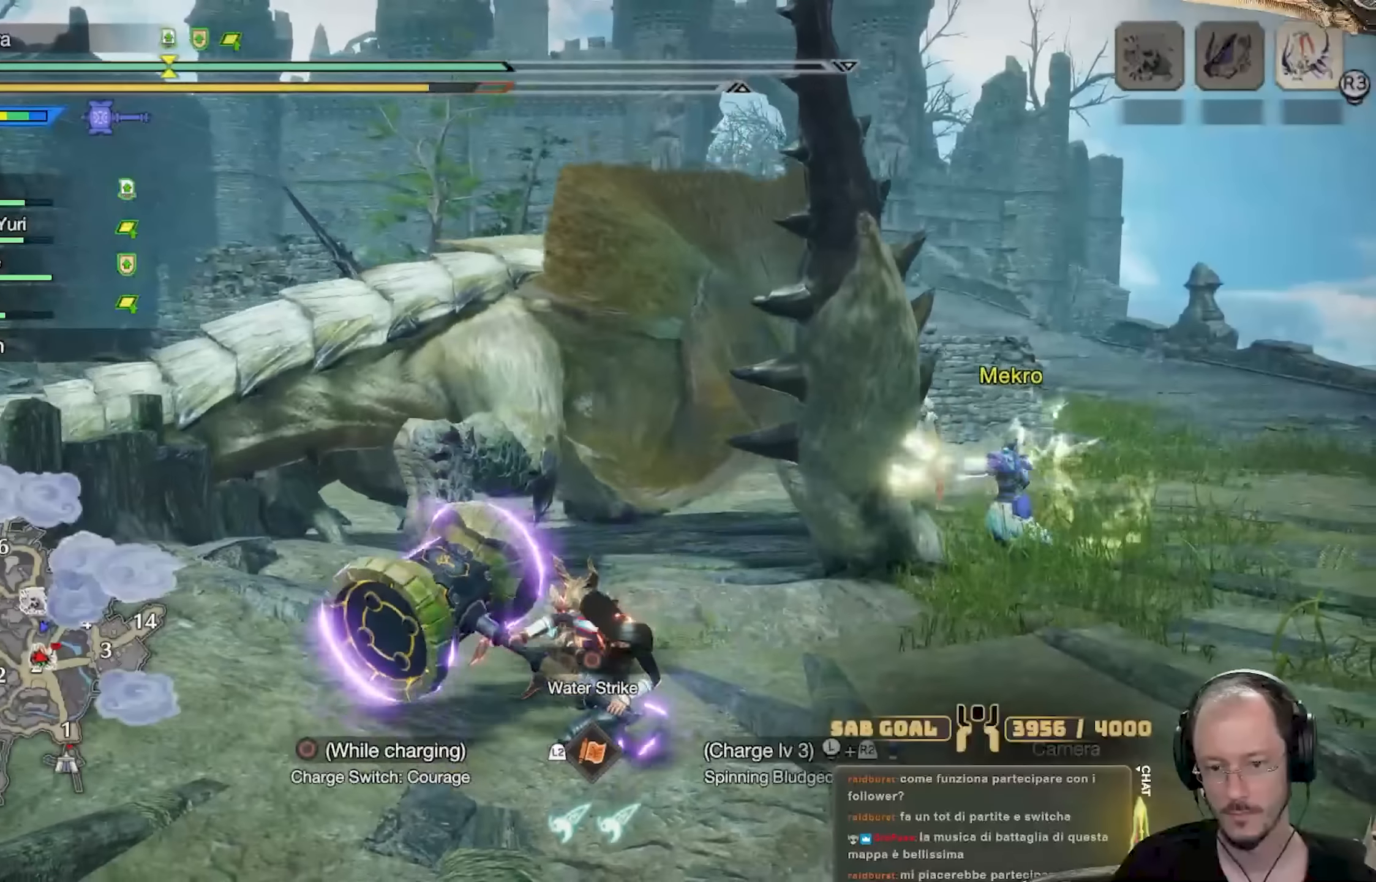
{"buttons": ["R2"], "left_stick": "up-right", "right_stick": "center", "events": []}
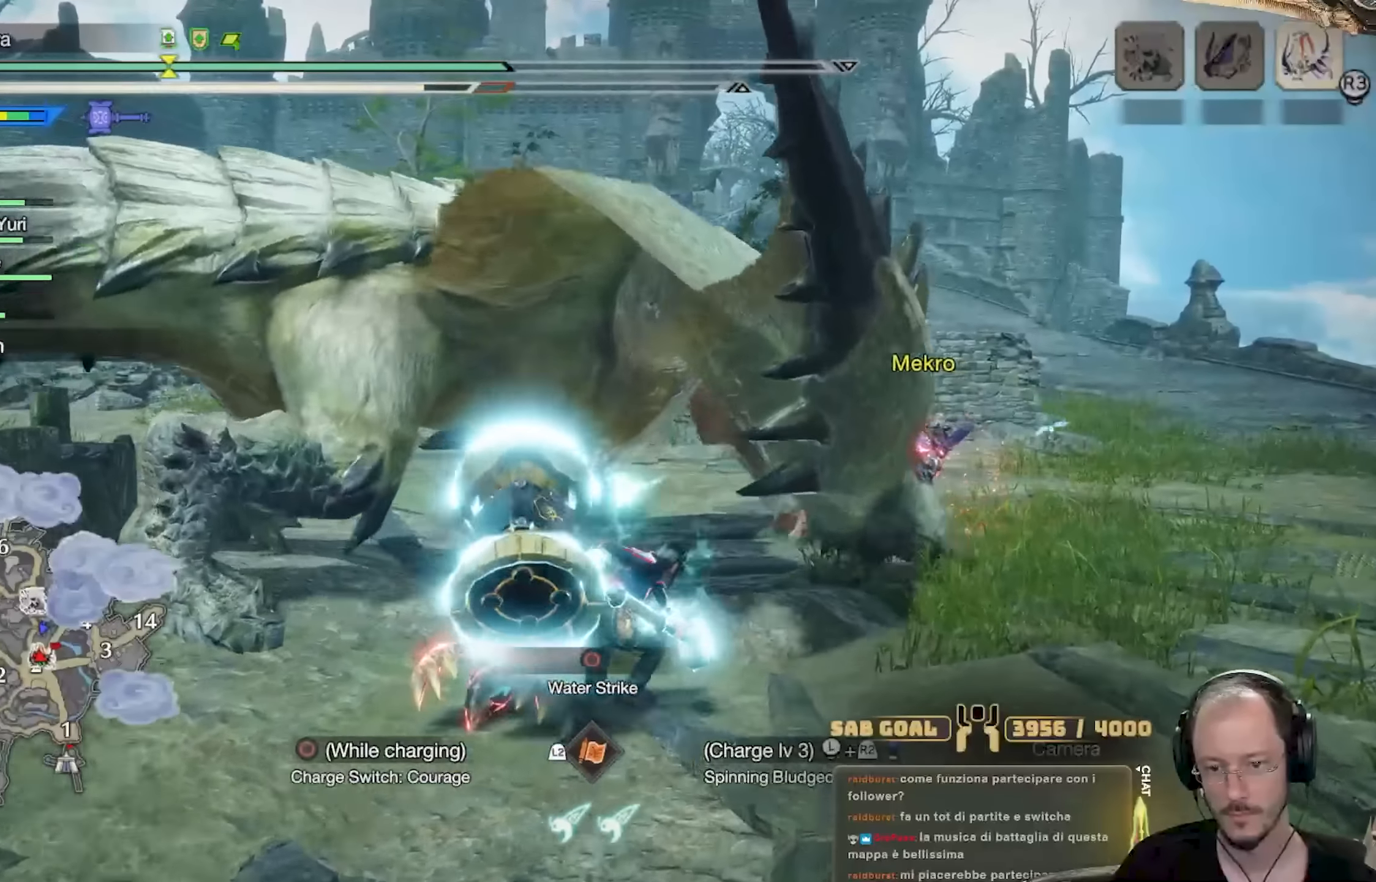
{"buttons": ["R2"], "left_stick": "up-right", "right_stick": "left", "events": [[67, "R2", "up"], [400, "right_stick", "left"], [434, "R2", "down"]]}
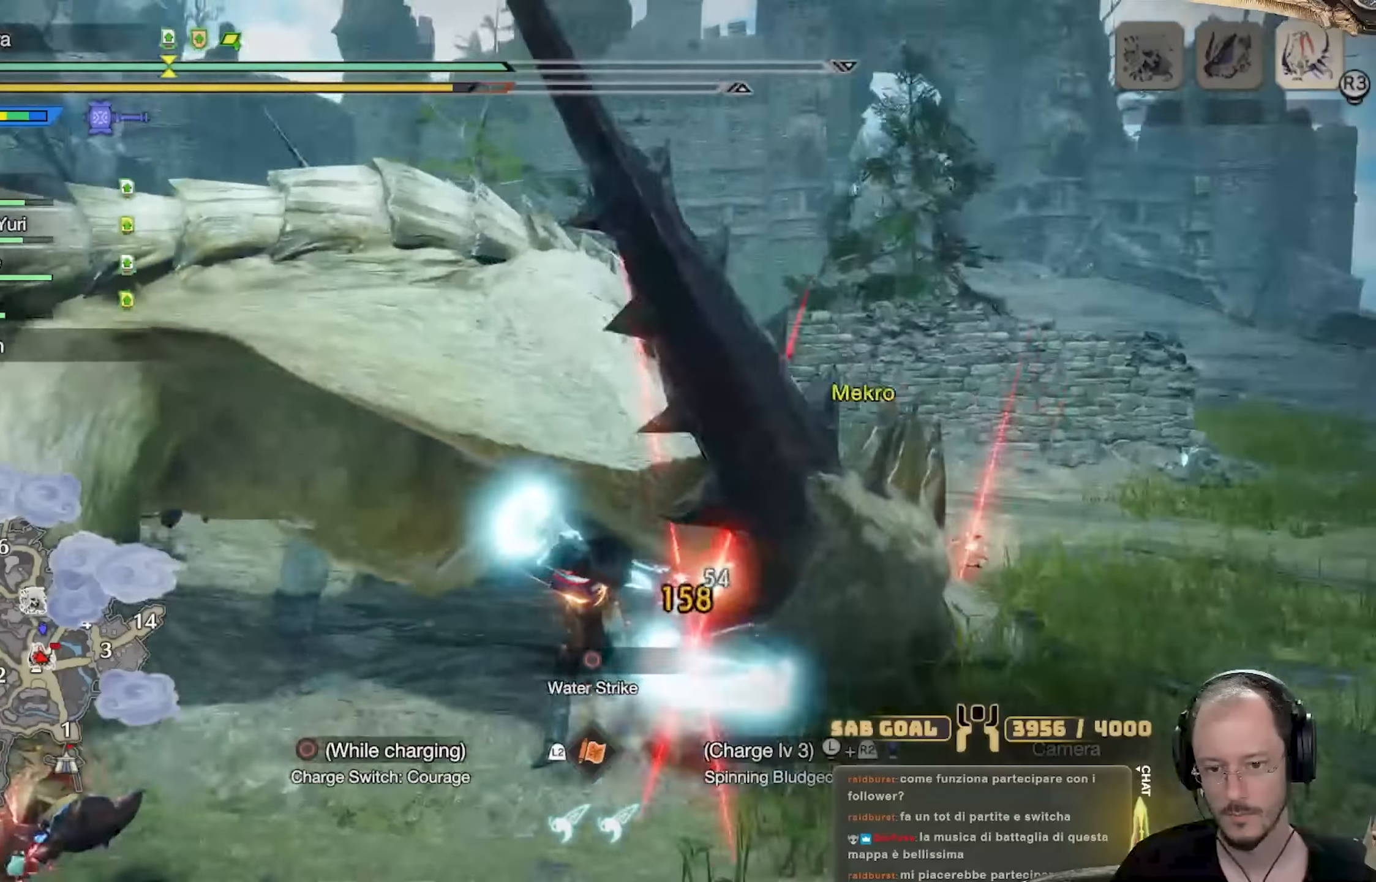
{"buttons": ["R2"], "left_stick": "up-right", "right_stick": "center", "events": [[117, "right_stick", "center"]]}
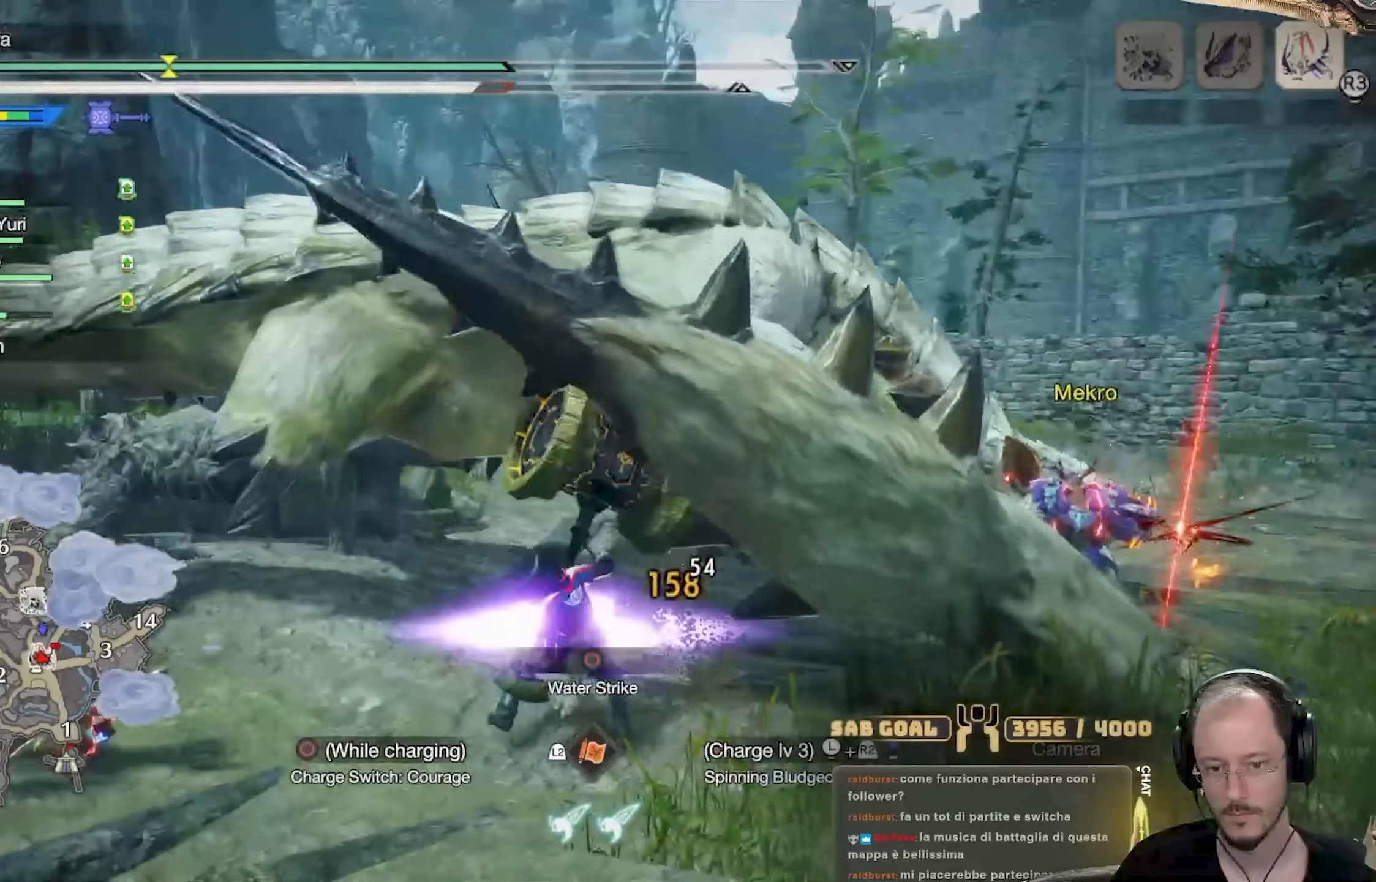
{"buttons": ["R2"], "left_stick": "up-right", "right_stick": "center", "events": []}
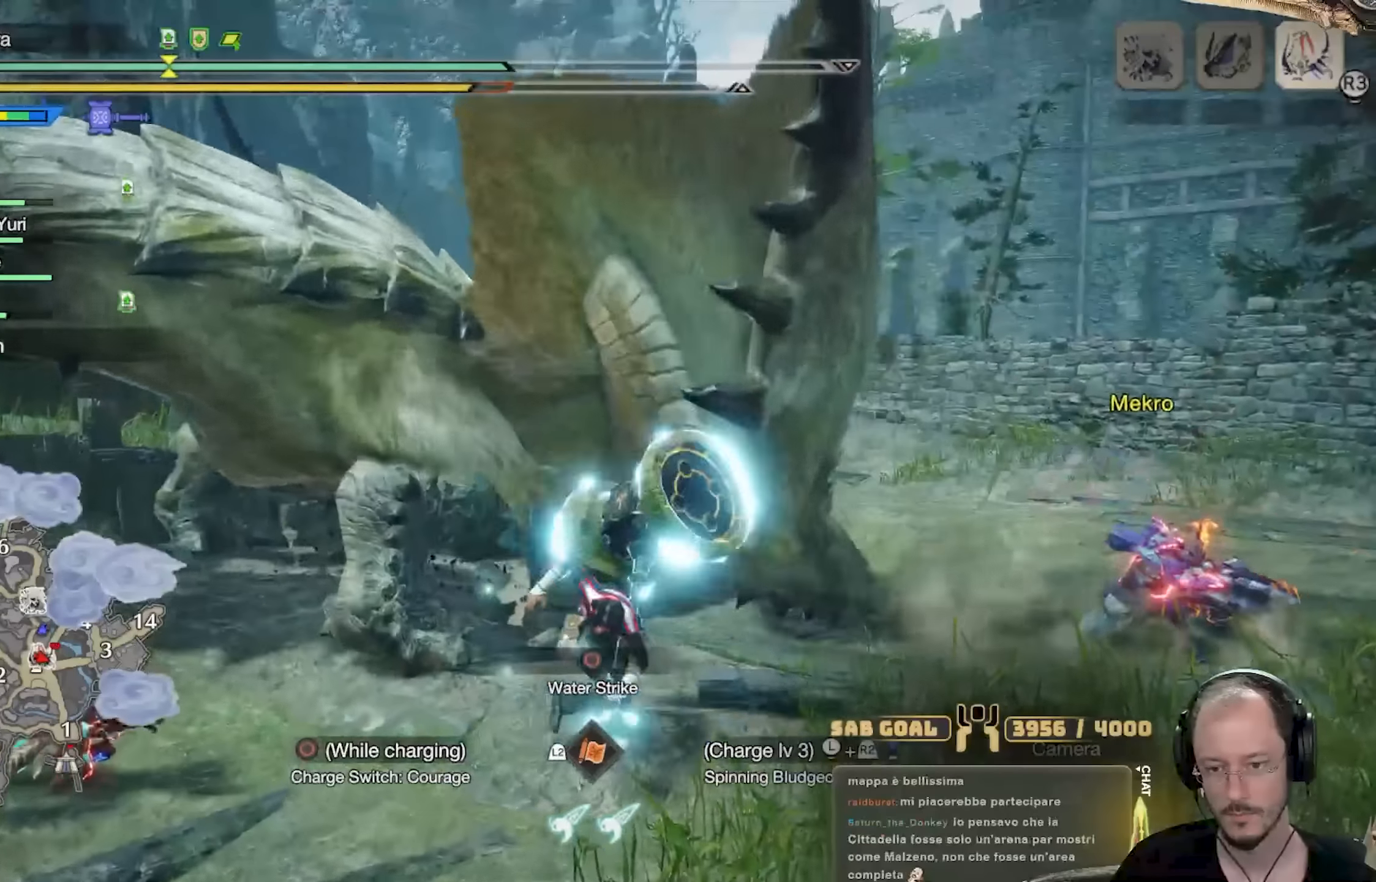
{"buttons": ["R2"], "left_stick": "up", "right_stick": "center", "events": [[150, "left_stick", "up"]]}
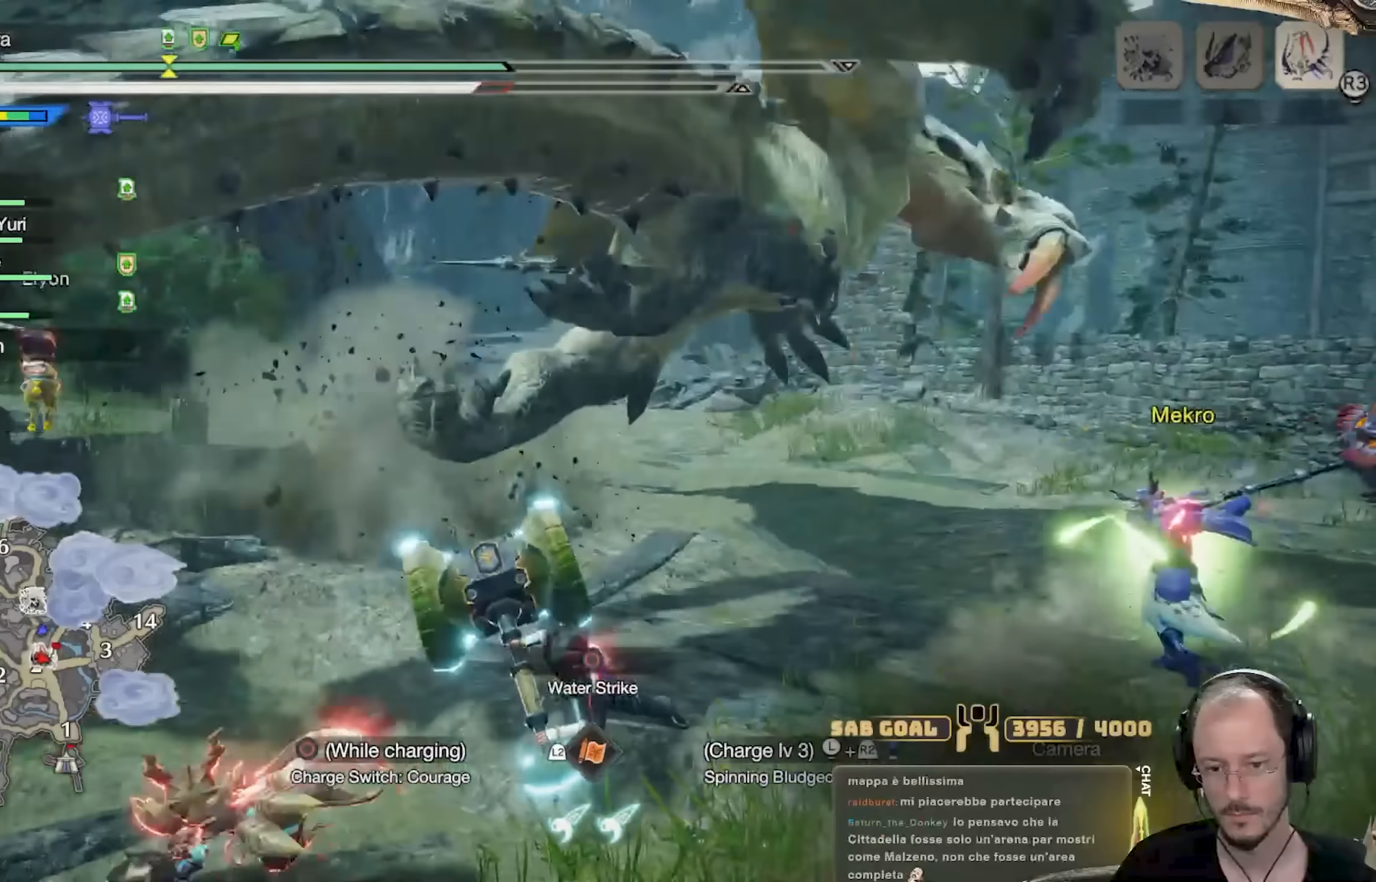
{"buttons": ["L2", "R2"], "left_stick": "up-right", "right_stick": "center"}
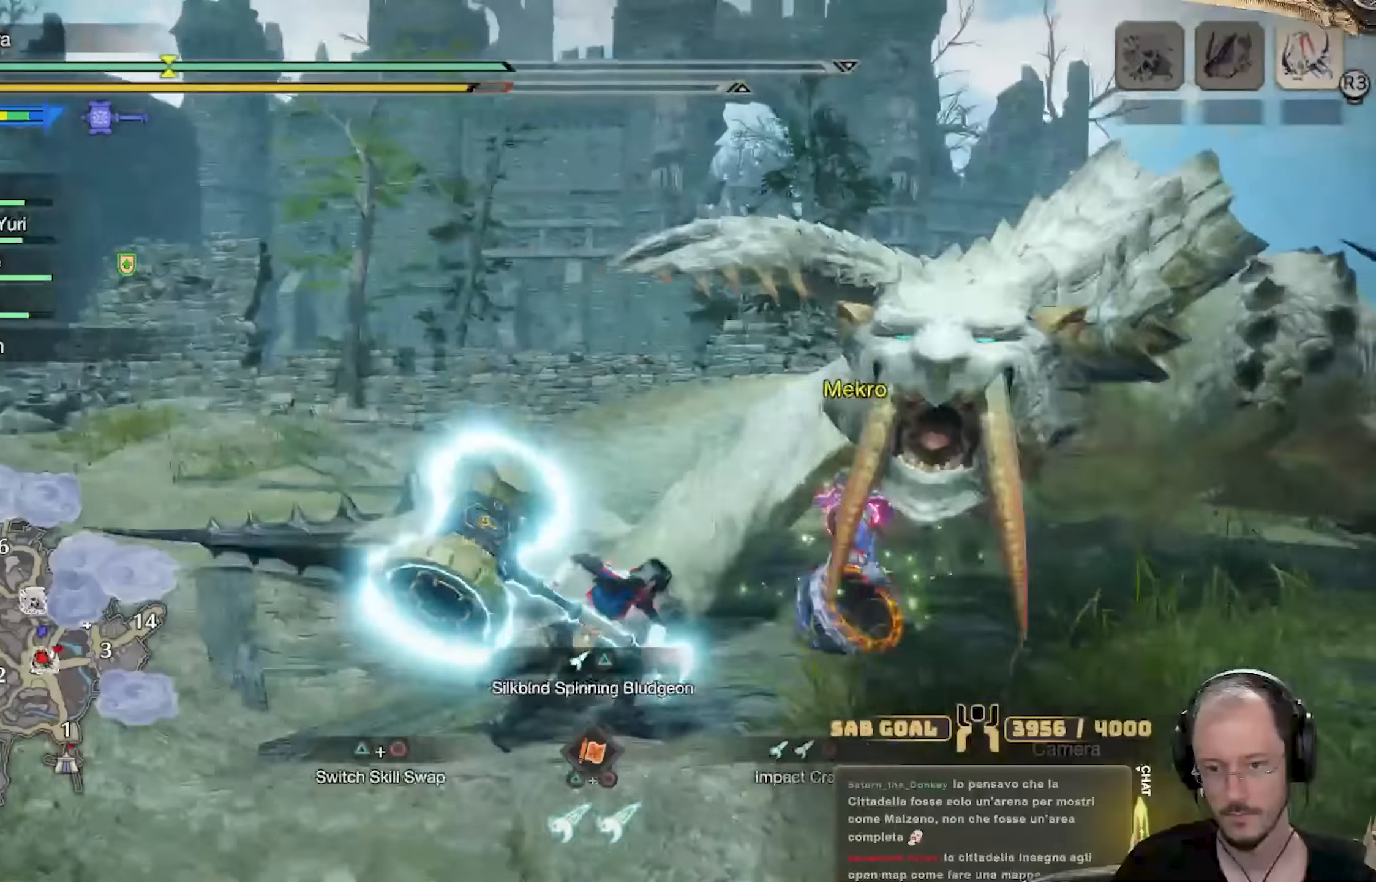
{"buttons": [], "left_stick": "up-right", "right_stick": "right", "events": [[50, "Y", "down"], [100, "Y", "up"], [183, "Y", "down"], [283, "Y", "up"], [400, "R2", "up"], [417, "L2", "up"], [467, "right_stick", "right"]]}
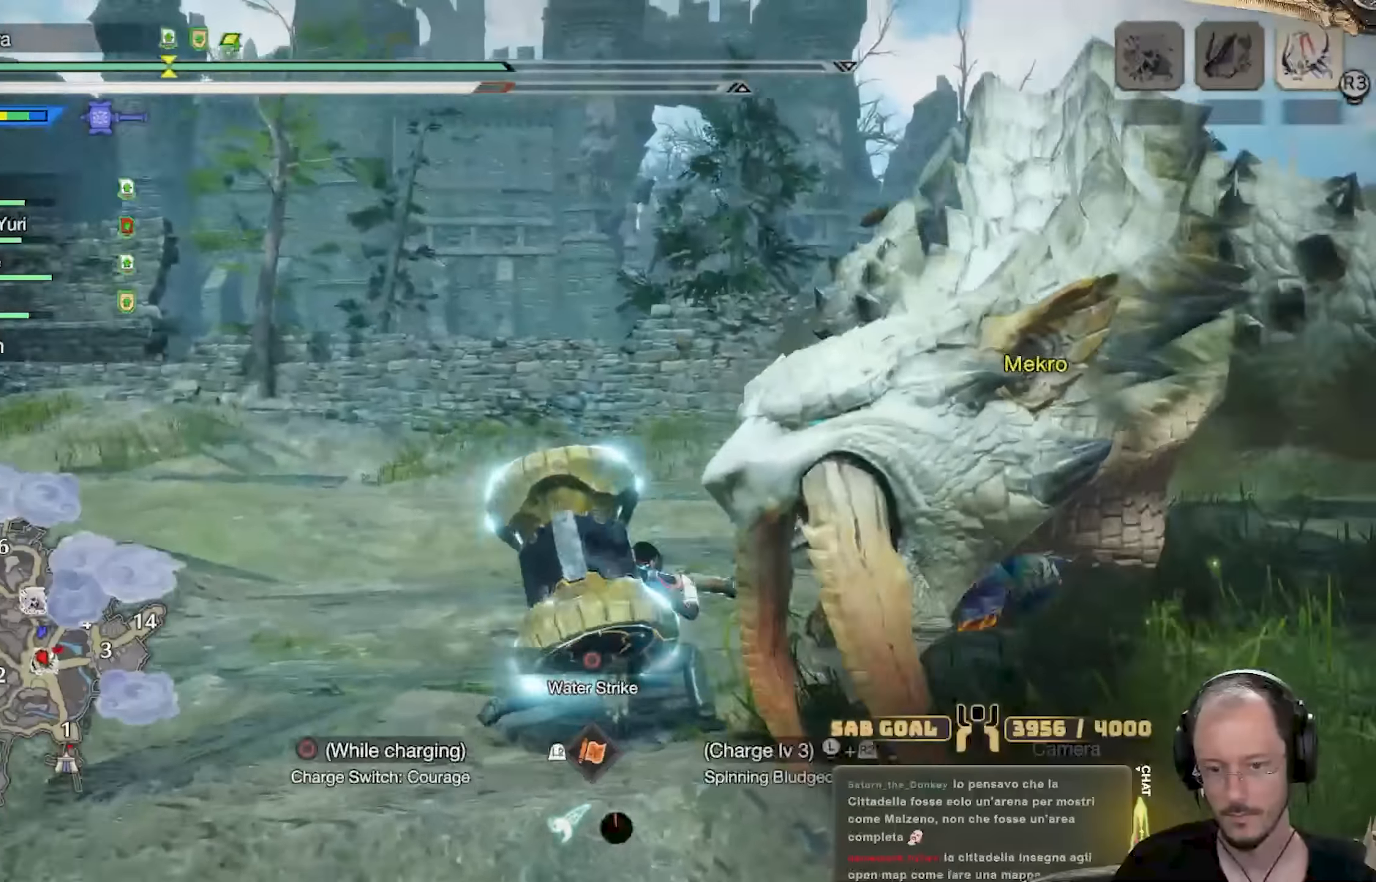
{"buttons": [], "left_stick": "up-right", "right_stick": "down", "events": [[134, "right_stick", "center"], [384, "right_stick", "down"]]}
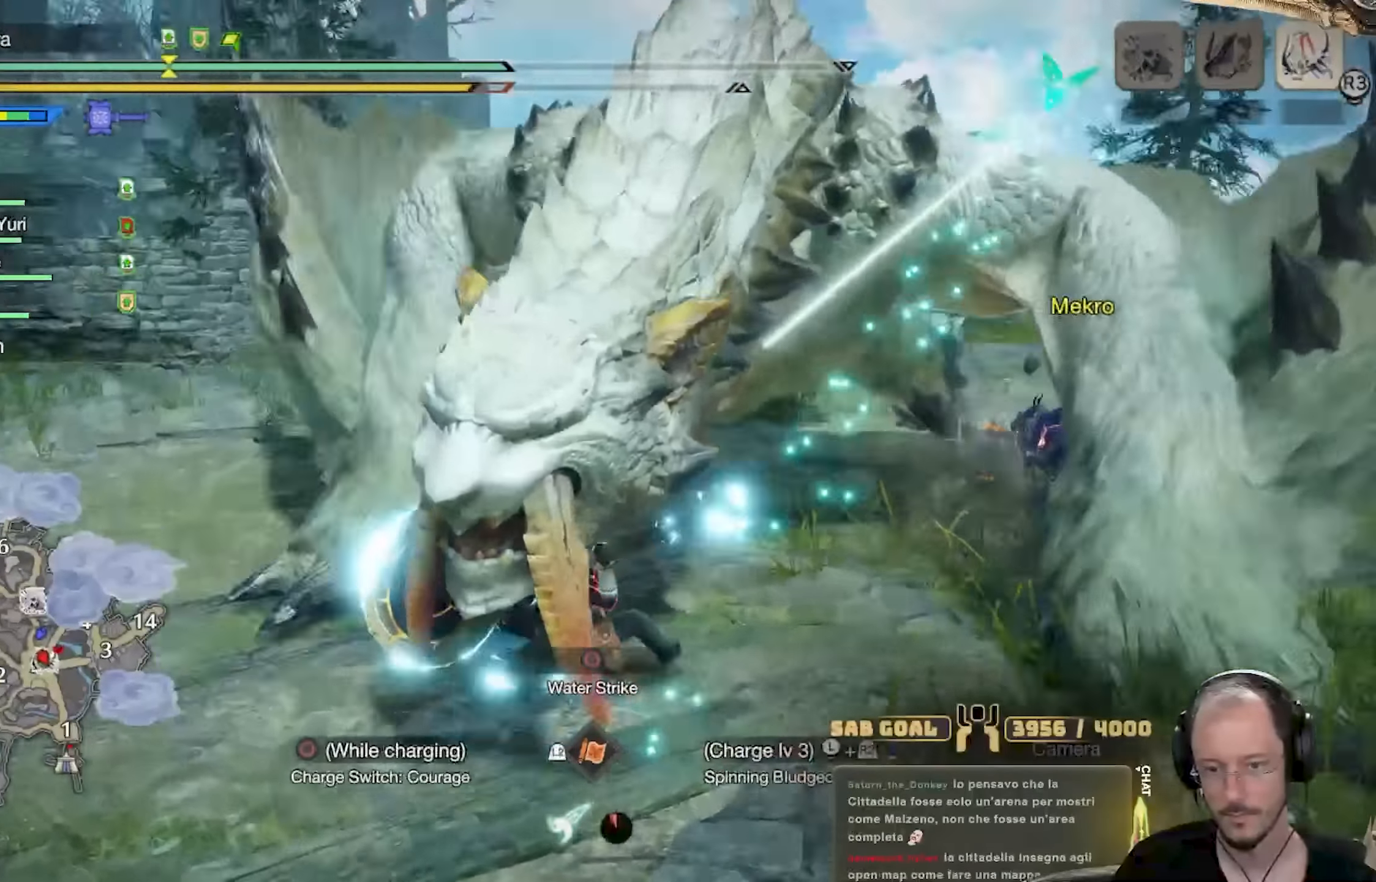
{"buttons": [], "left_stick": "right", "right_stick": "center", "events": [[33, "right_stick", "center"], [500, "left_stick", "right"]]}
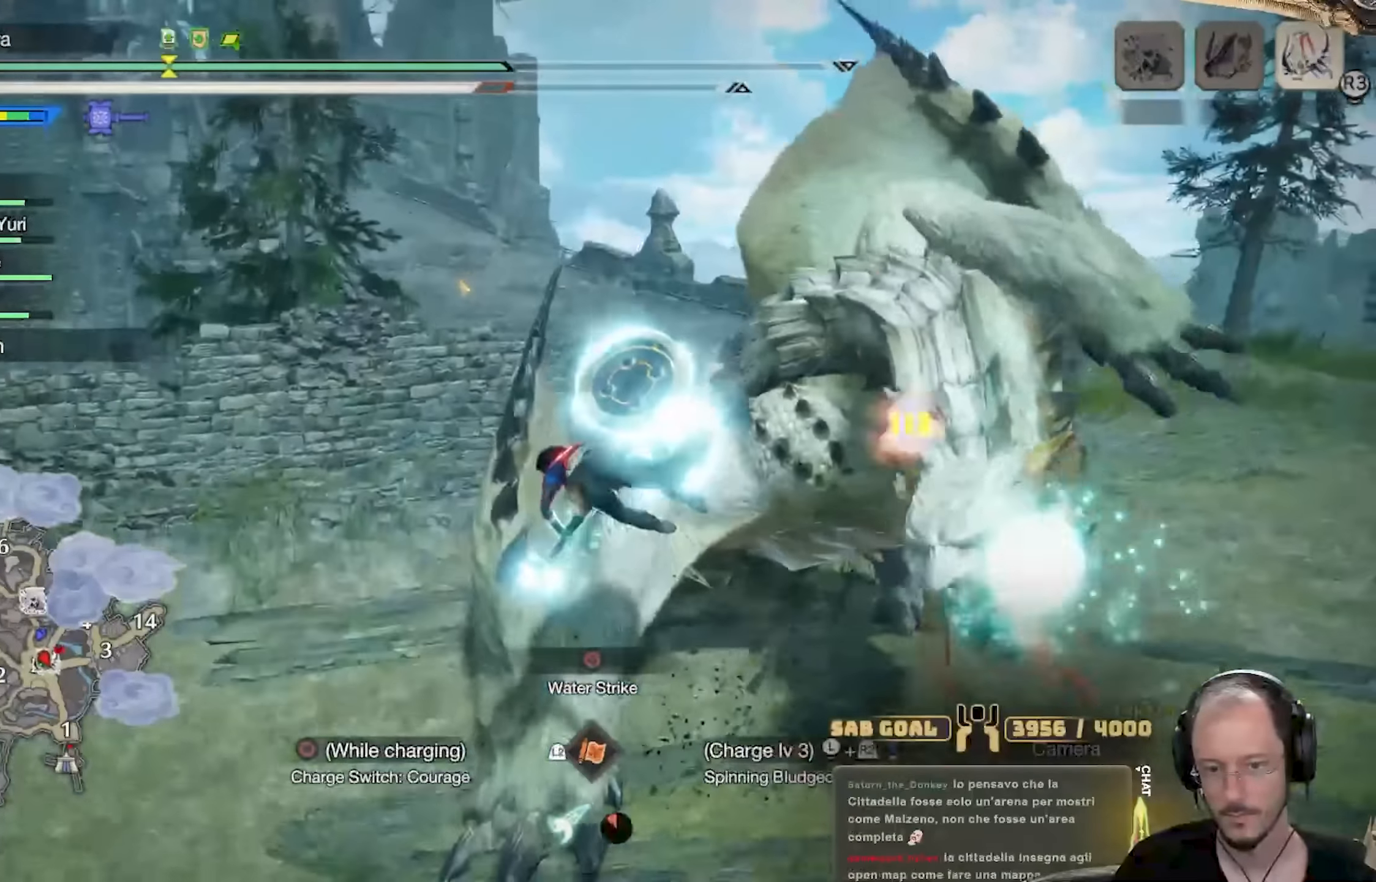
{"buttons": [], "left_stick": "right", "right_stick": "center", "events": []}
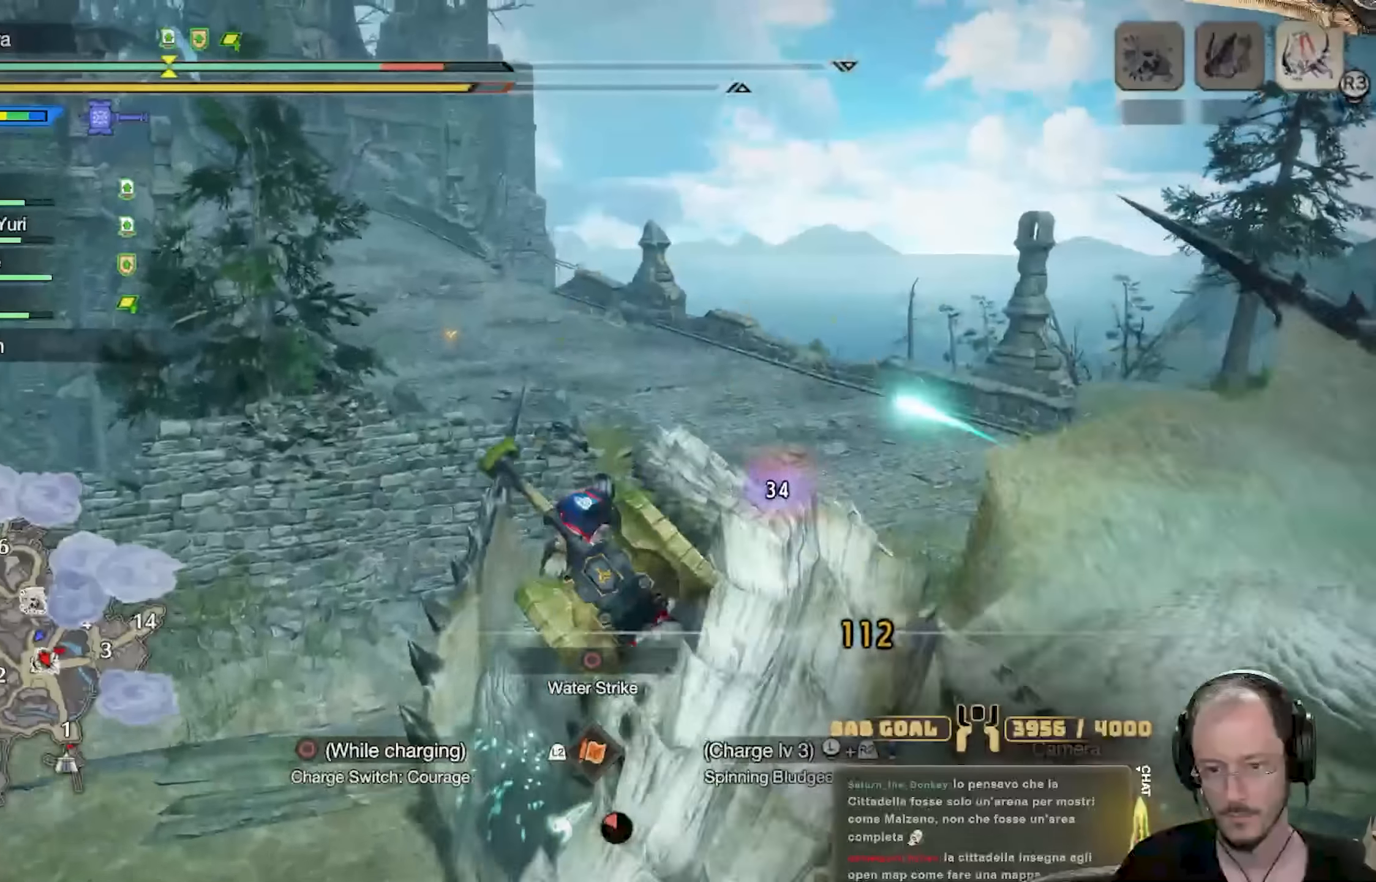
{"buttons": [], "left_stick": "up-left", "right_stick": "right", "events": [[367, "left_stick", "center"], [417, "right_stick", "right"], [484, "left_stick", "up-left"]]}